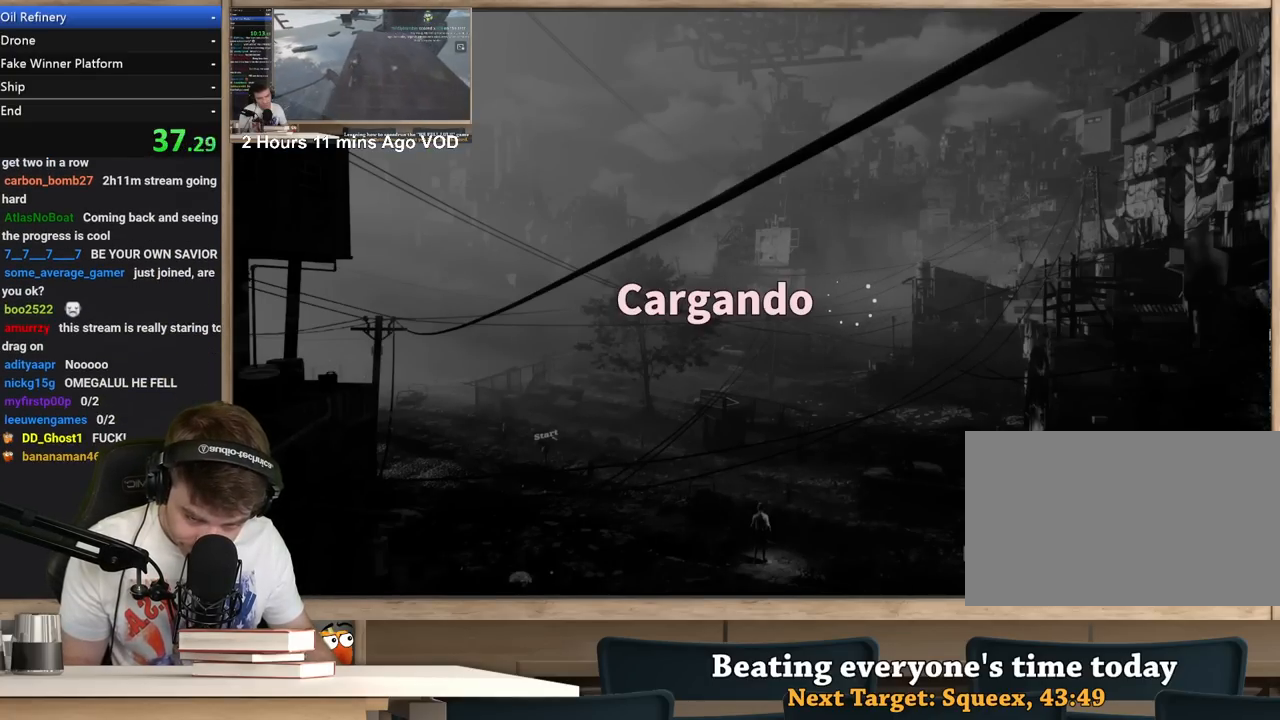
Gameplay with keyboard and mouse; each line is a JSON object with the keys and mouse buttons held at the frame after it. "events" lists presses ("down") and releases ("up") of "1", "2", "3", "4", "5", "a", "alt", "c", "ctrl", "d", "e", "f", "q", "r", "s", "shift", "space", "tab", "v", "w", "x", "z", "mouse_left", "mouse_middle", "mouse_right", "mouse_wheel_up" and "mouse_wheel_down" between this image and that frame as [ms after this image, input, new state], when the widget could be followed in between. "mouse_left", "mouse_middle", "mouse_right", "mouse_wheel_up", "mouse_wheel_down" = the "left", "middle", "right", "wheel_up", "wheel_down" buttons of the "mouse" list. No other keys are recorded. Not read: mouse_move.
{"keys": [], "mouse": [], "events": []}
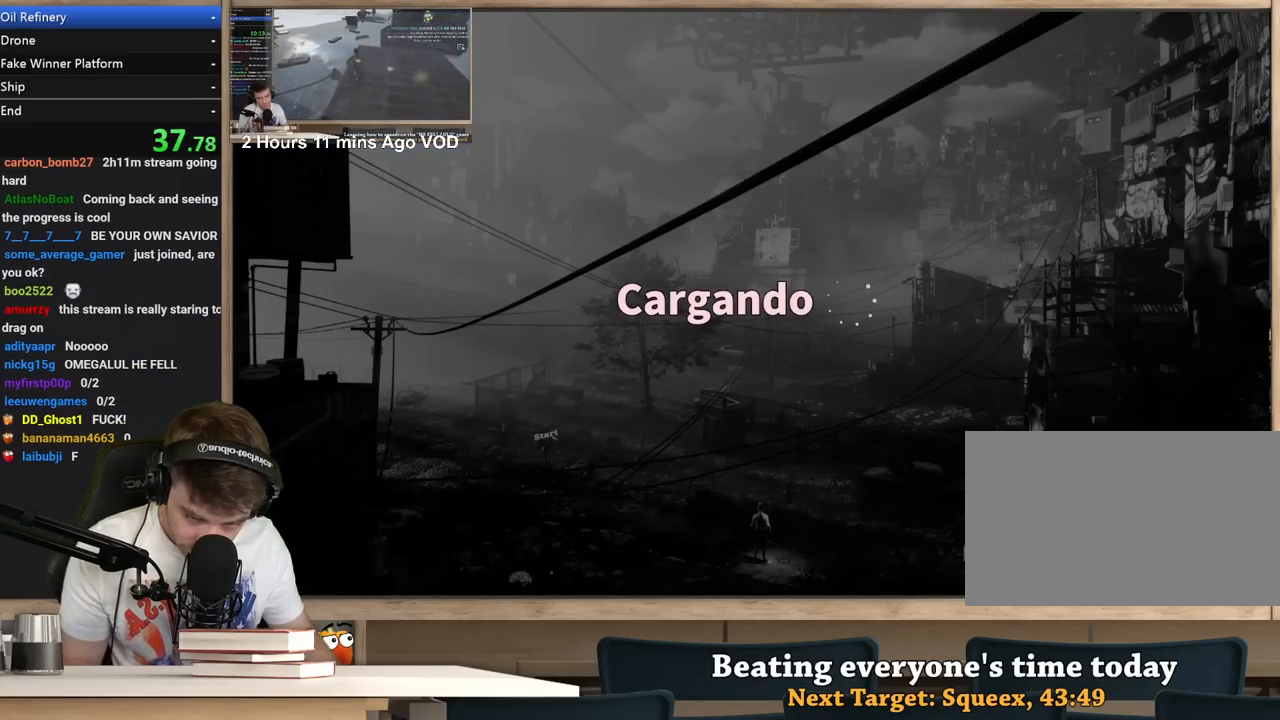
{"keys": [], "mouse": [], "events": []}
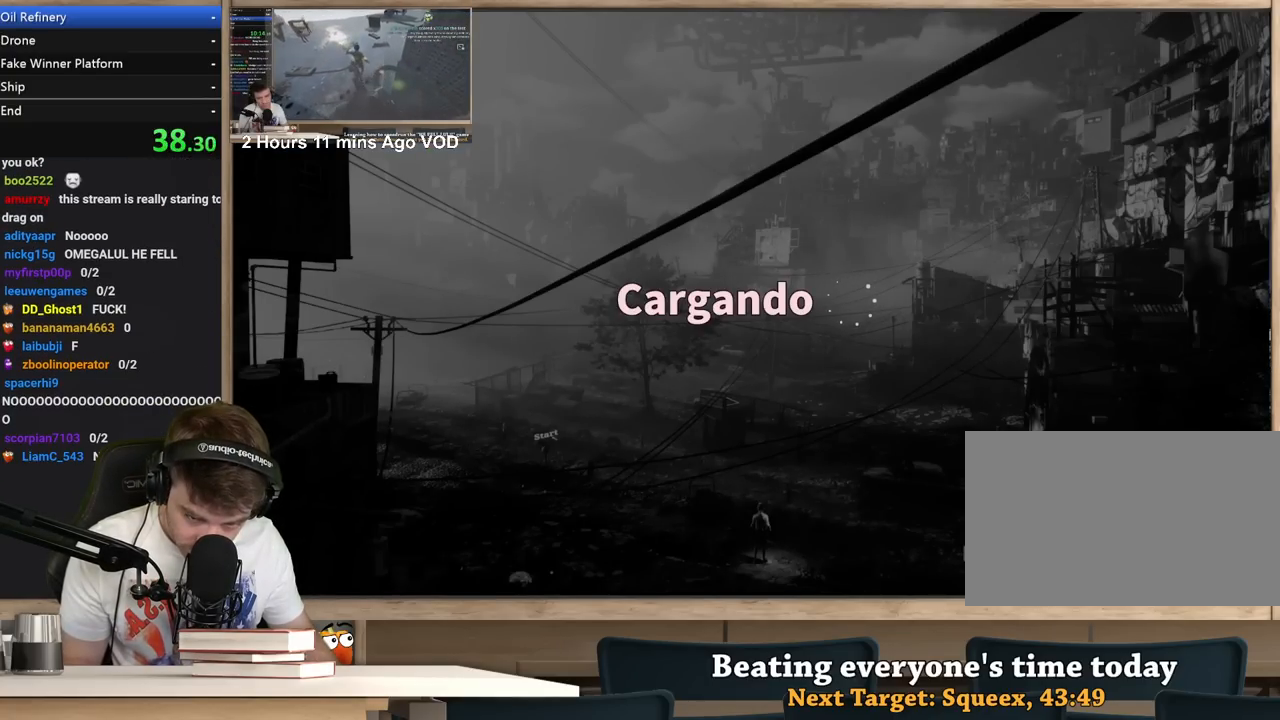
{"keys": [], "mouse": [], "events": []}
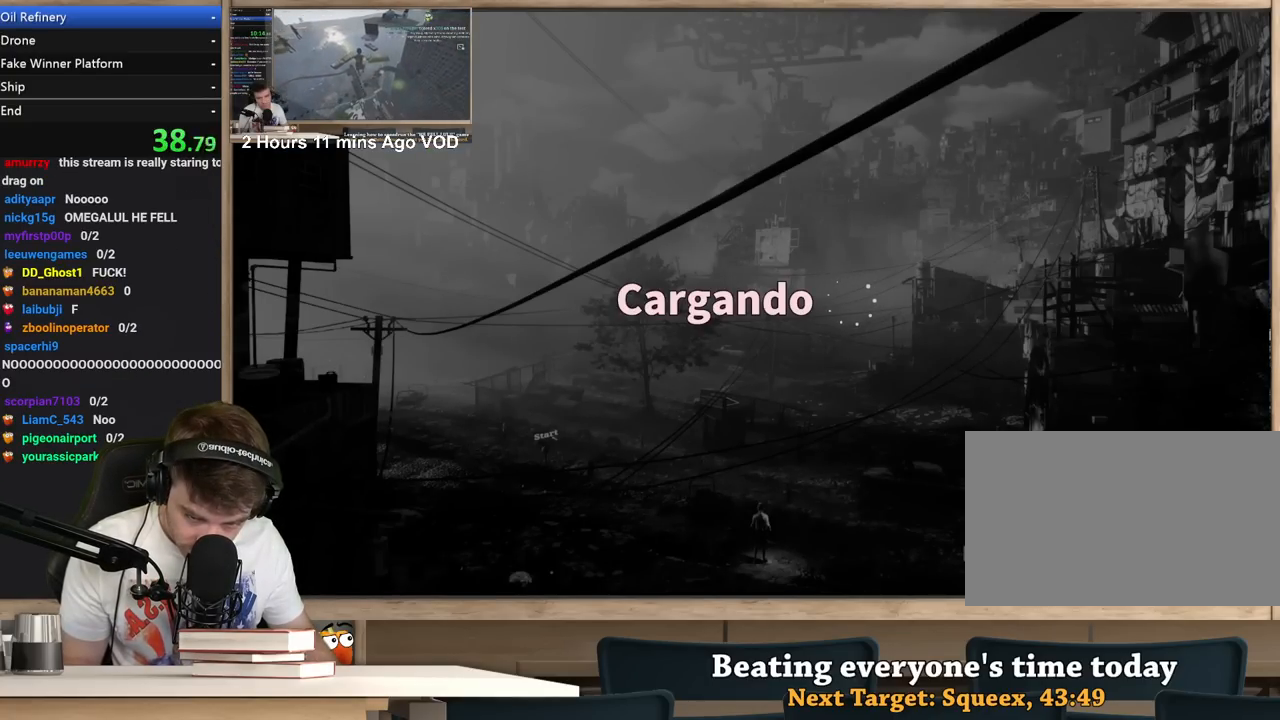
{"keys": [], "mouse": [], "events": []}
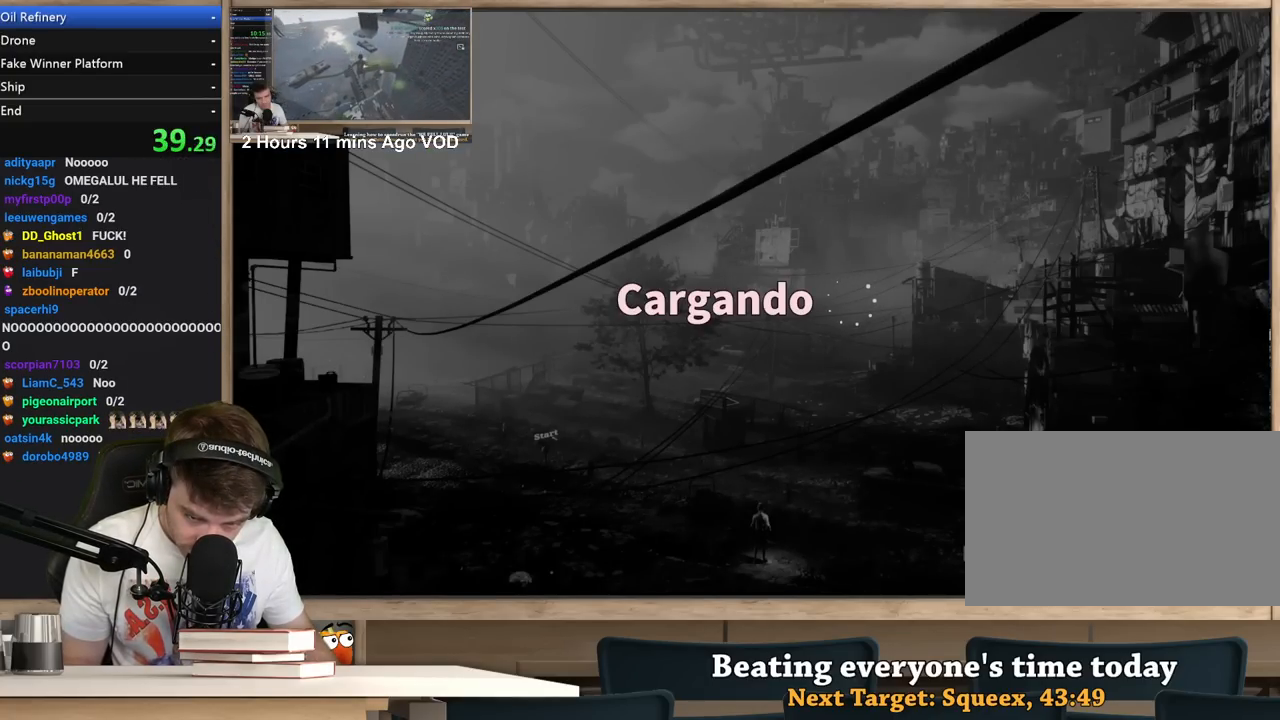
{"keys": [], "mouse": [], "events": []}
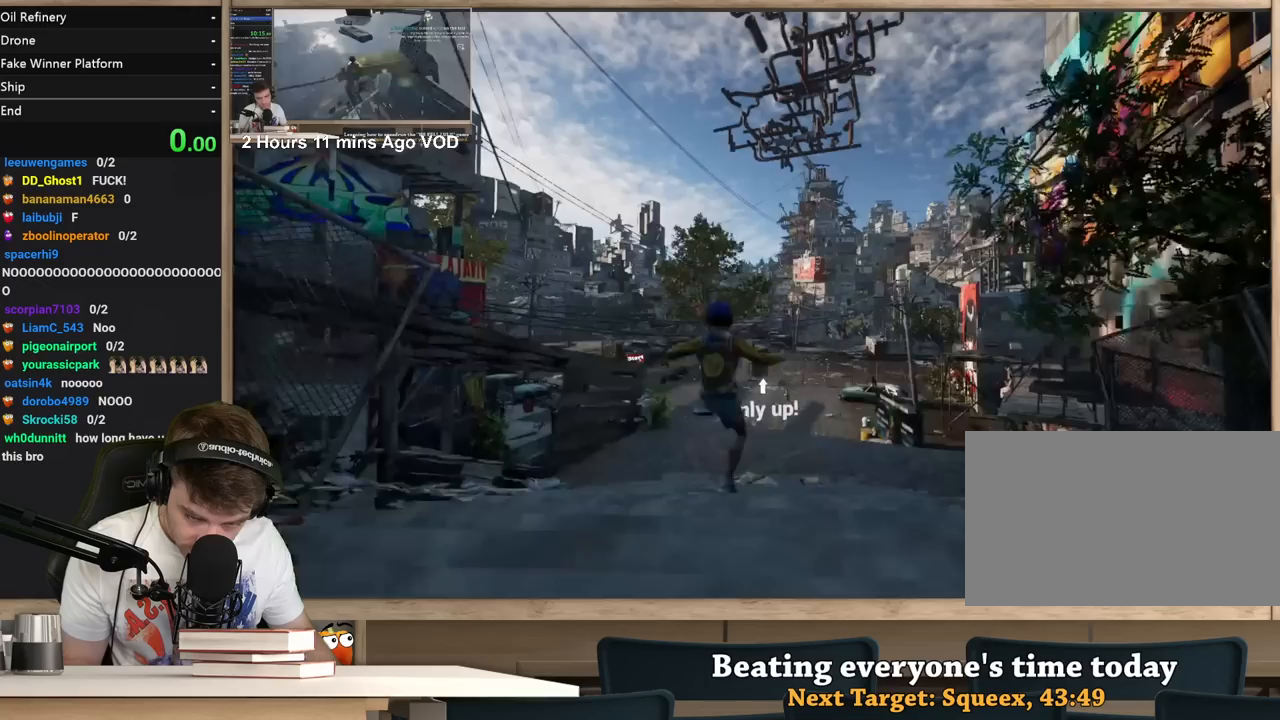
{"keys": ["alt", "tab"], "mouse": [], "events": [[450, "alt", "down"], [500, "tab", "down"]]}
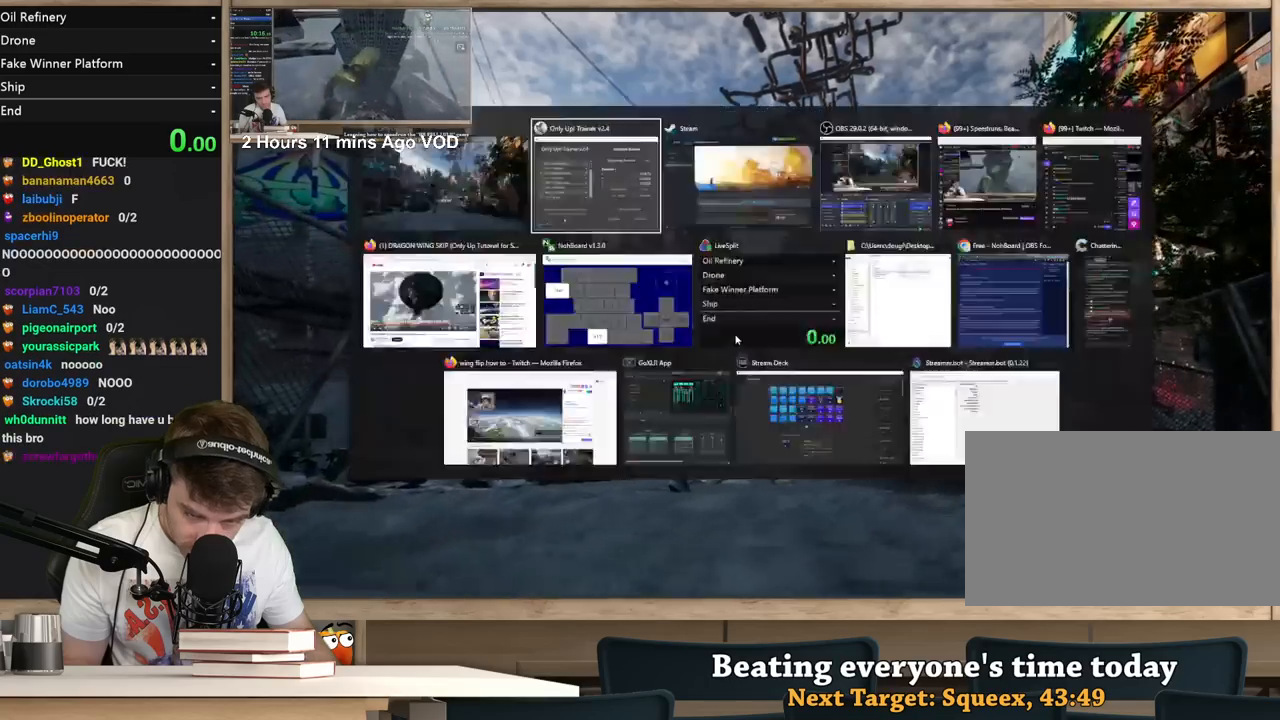
{"keys": [], "mouse": [], "events": [[33, "alt", "up"], [33, "tab", "up"]]}
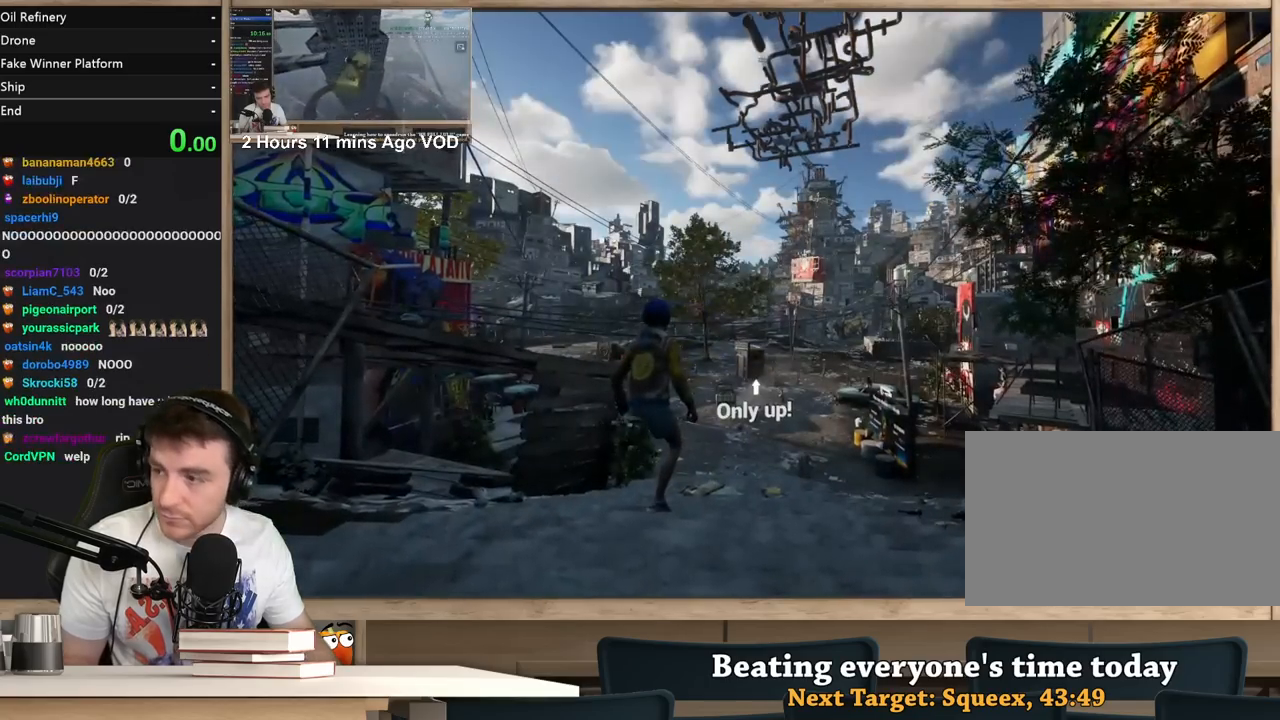
{"keys": [], "mouse": [], "events": [[333, "mouse_left", "down"], [433, "mouse_left", "up"]]}
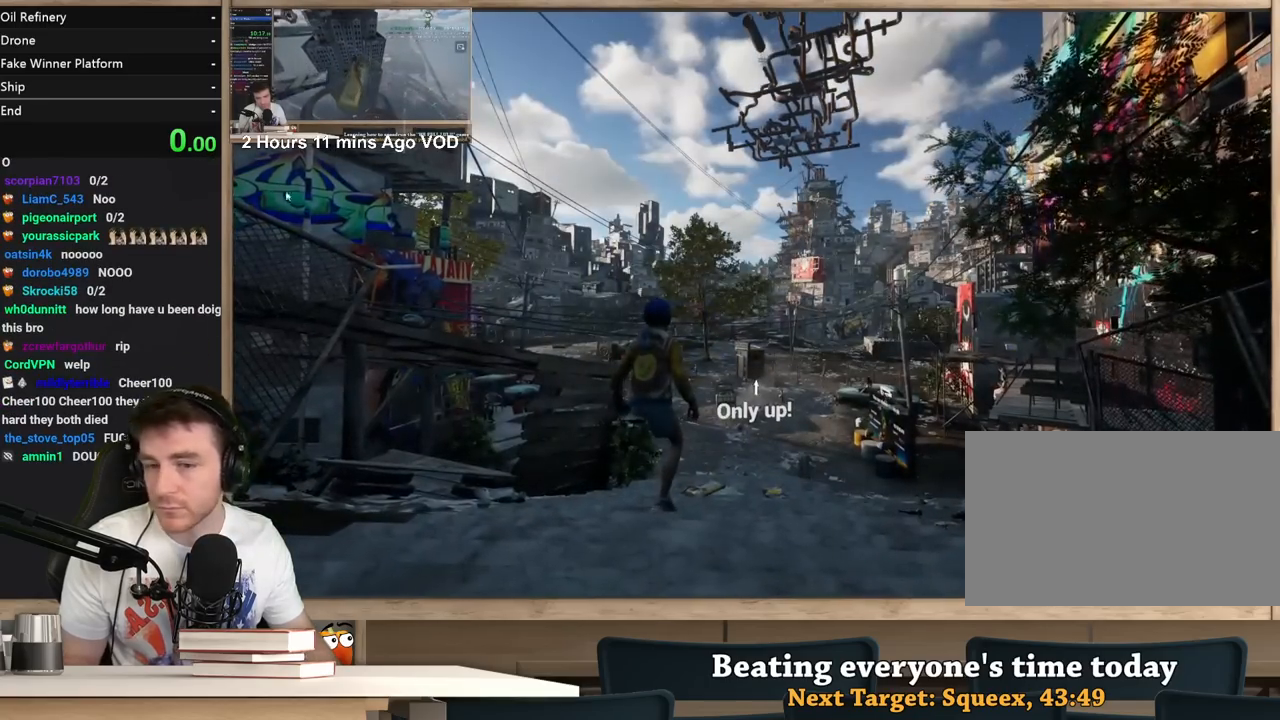
{"keys": [], "mouse": [], "events": [[67, "mouse_left", "down"], [167, "mouse_left", "up"]]}
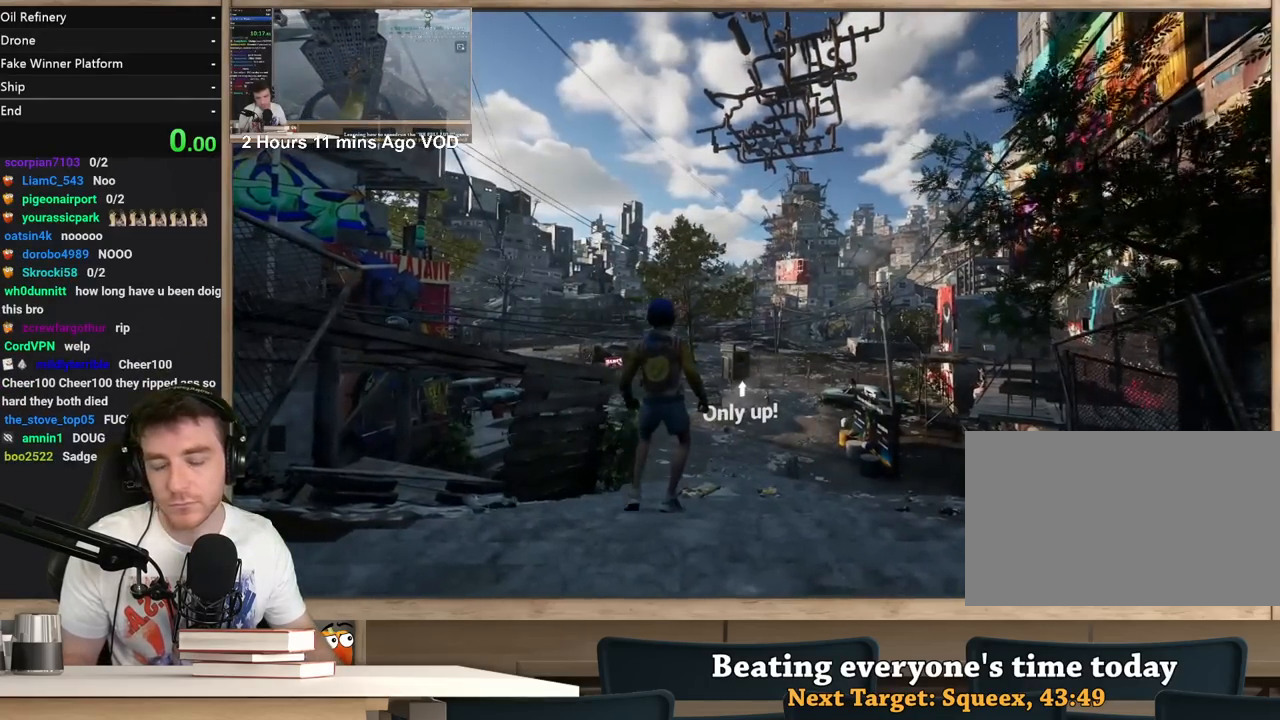
{"keys": [], "mouse": [], "events": [[183, "r", "down"], [233, "r", "up"]]}
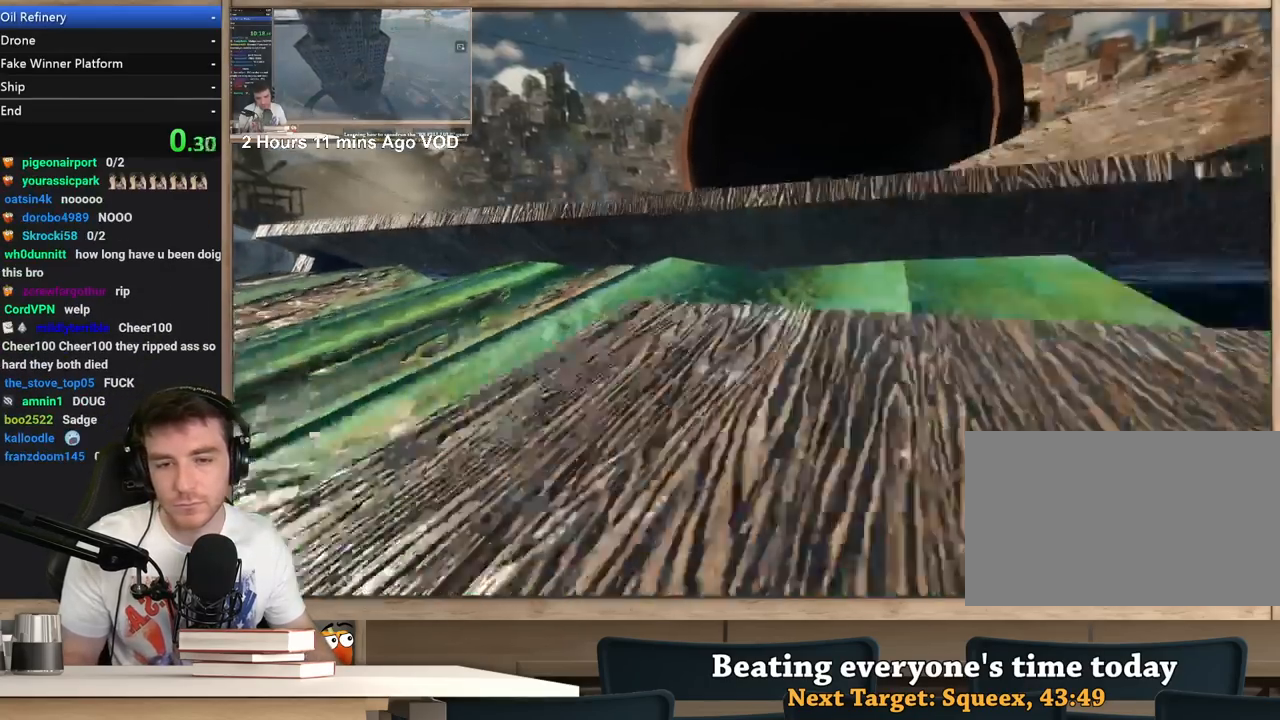
{"keys": ["shift", "w"], "mouse": [], "events": [[200, "shift", "down"], [200, "w", "down"]]}
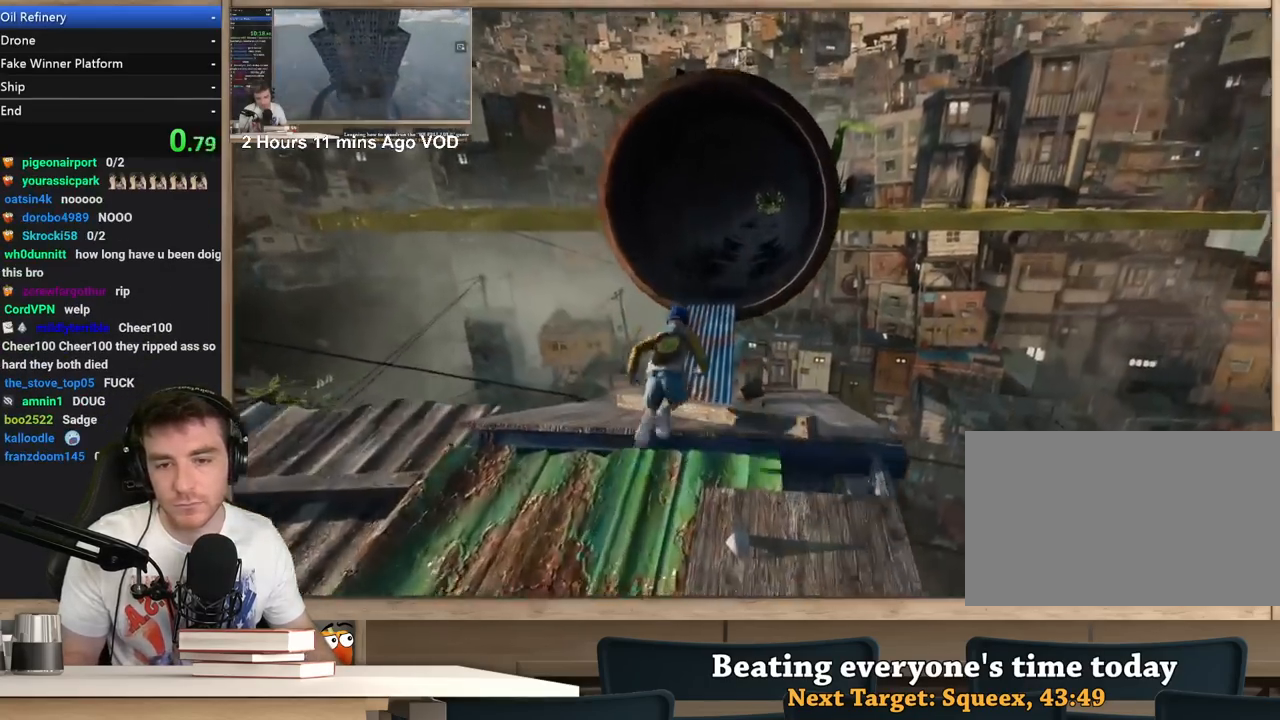
{"keys": ["d", "shift", "w"], "mouse": [], "events": [[350, "d", "down"]]}
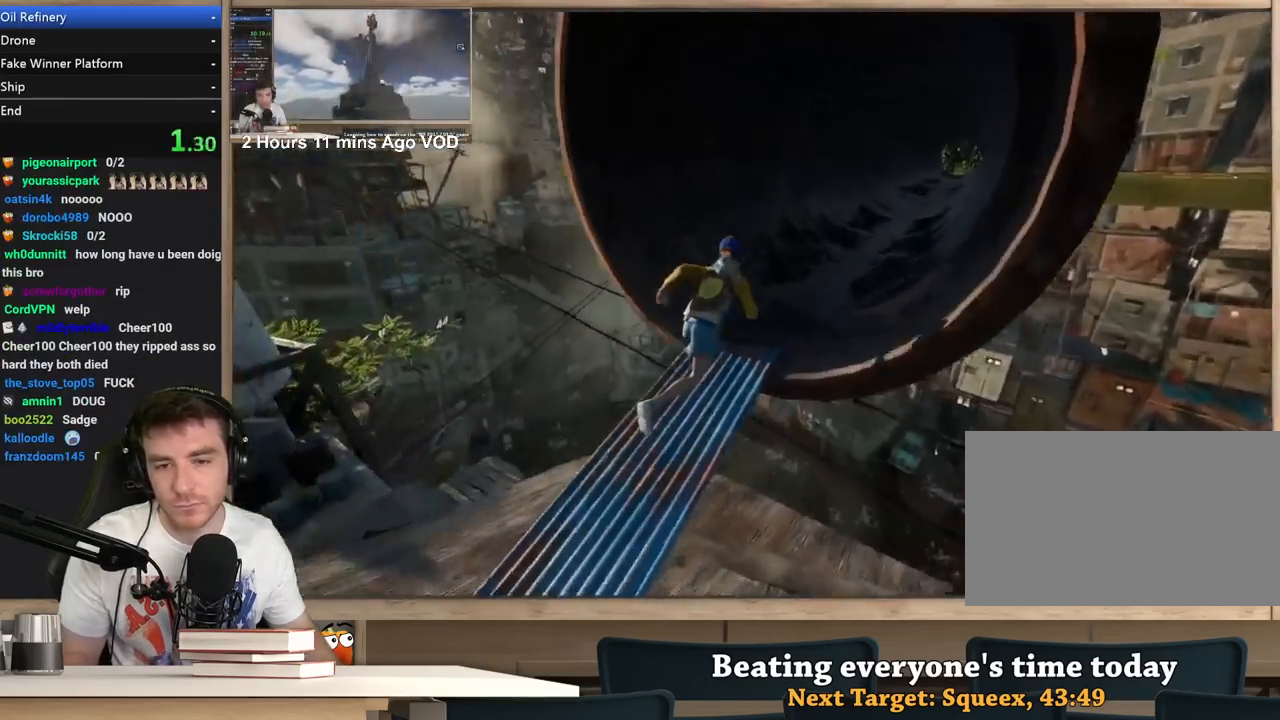
{"keys": ["d", "shift", "w"], "mouse": [], "events": []}
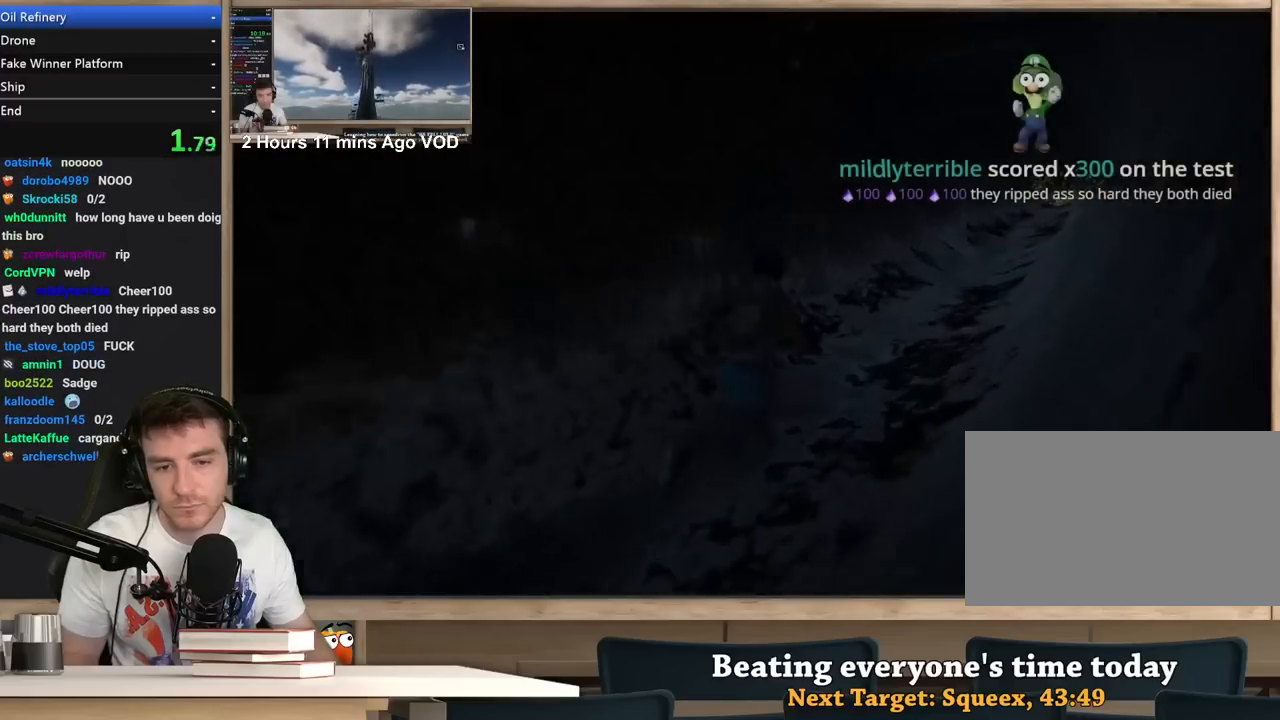
{"keys": ["d", "shift", "w"], "mouse": [], "events": []}
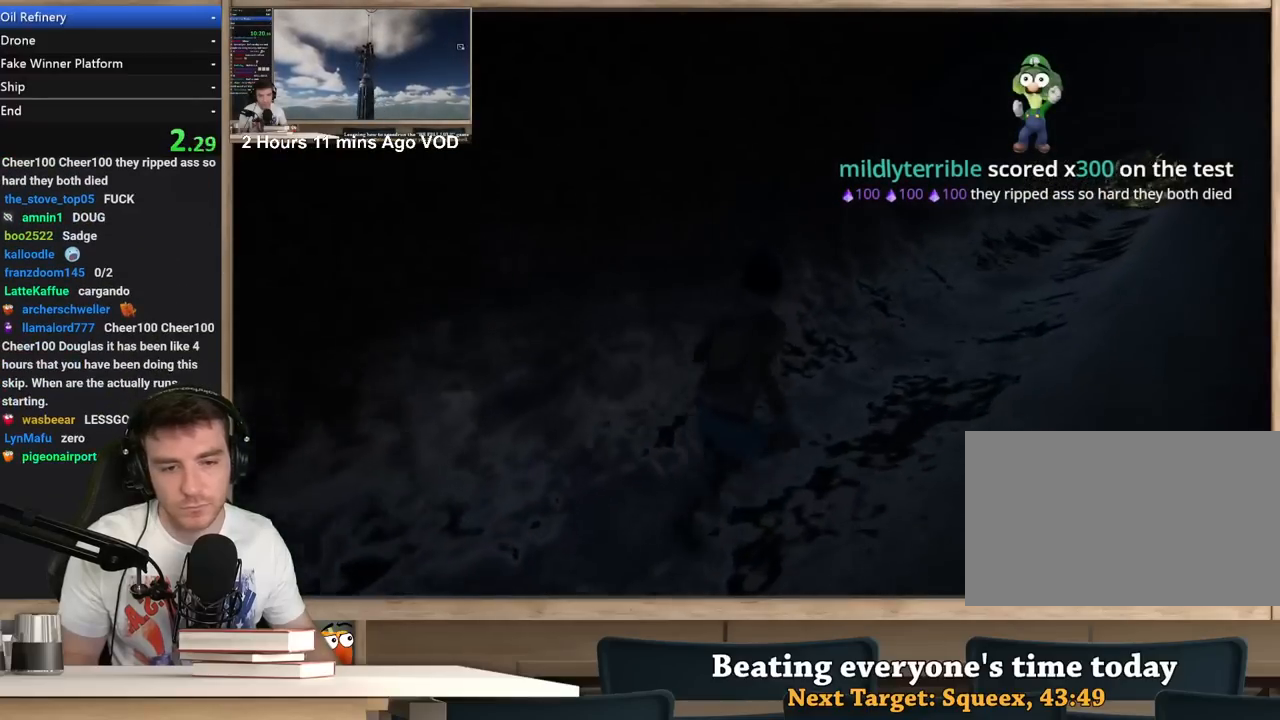
{"keys": ["d", "shift", "w"], "mouse": [], "events": []}
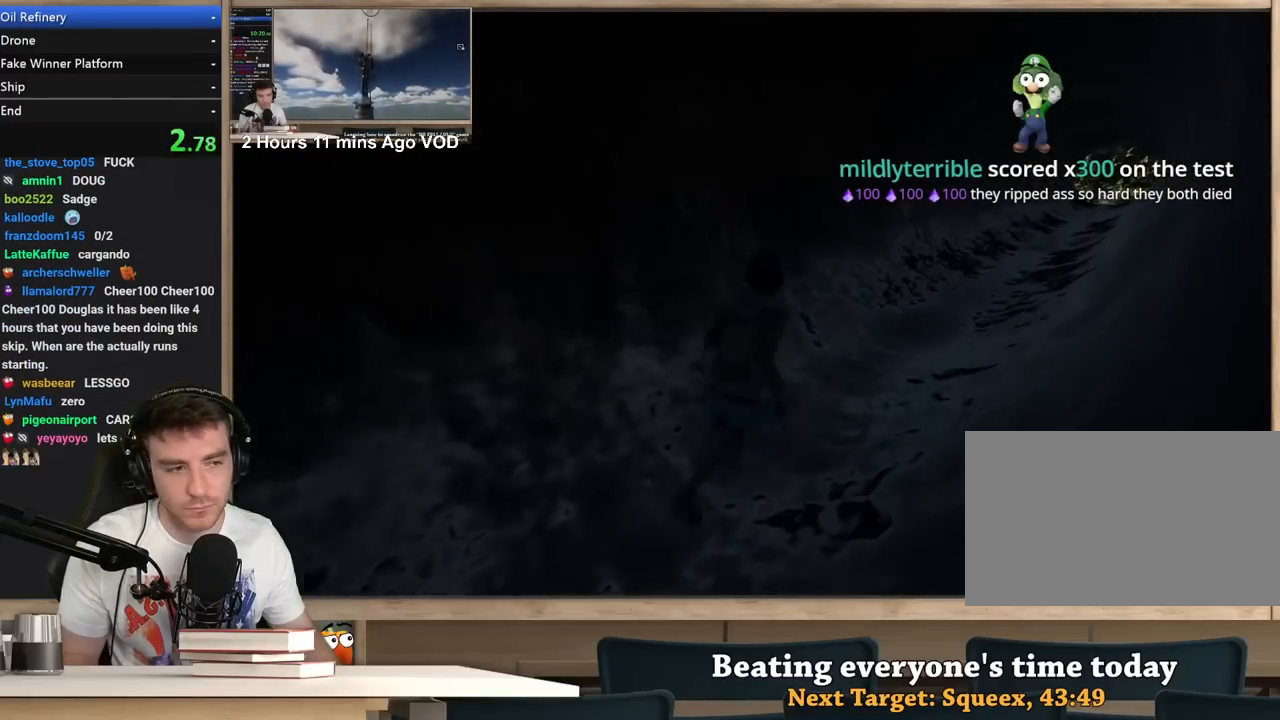
{"keys": ["d", "shift", "w"], "mouse": [], "events": []}
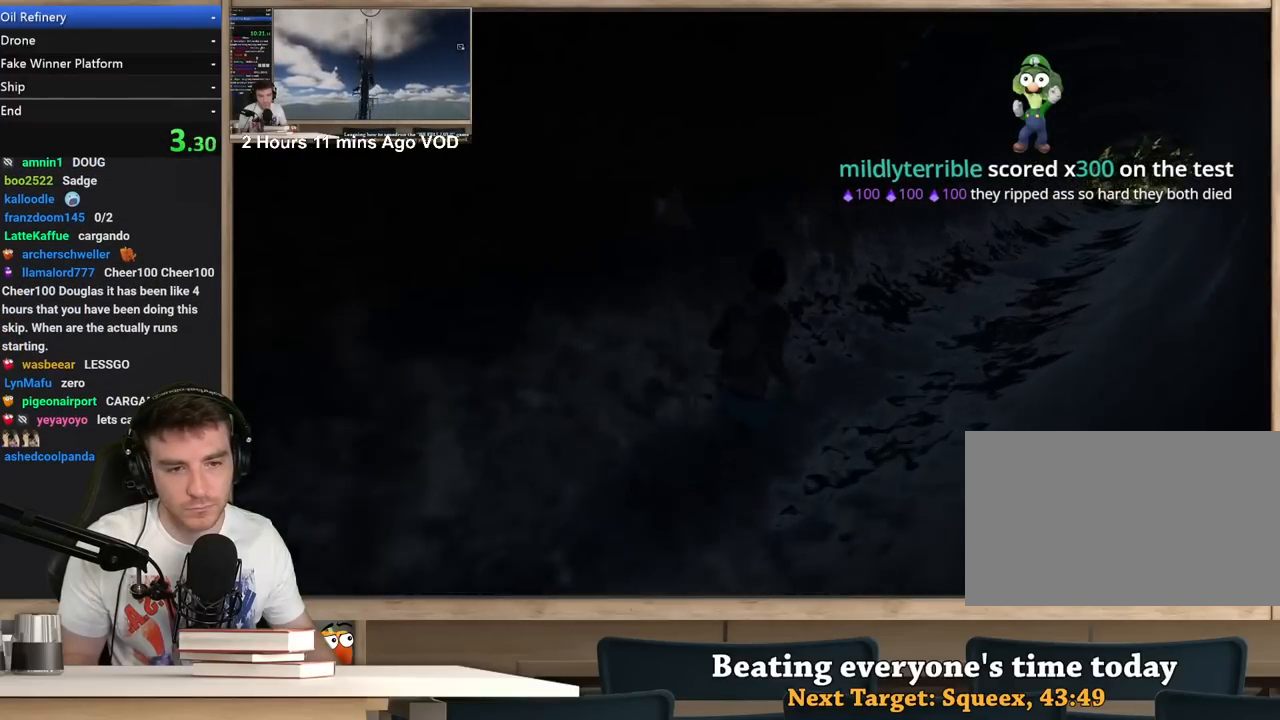
{"keys": ["d", "shift", "w"], "mouse": [], "events": []}
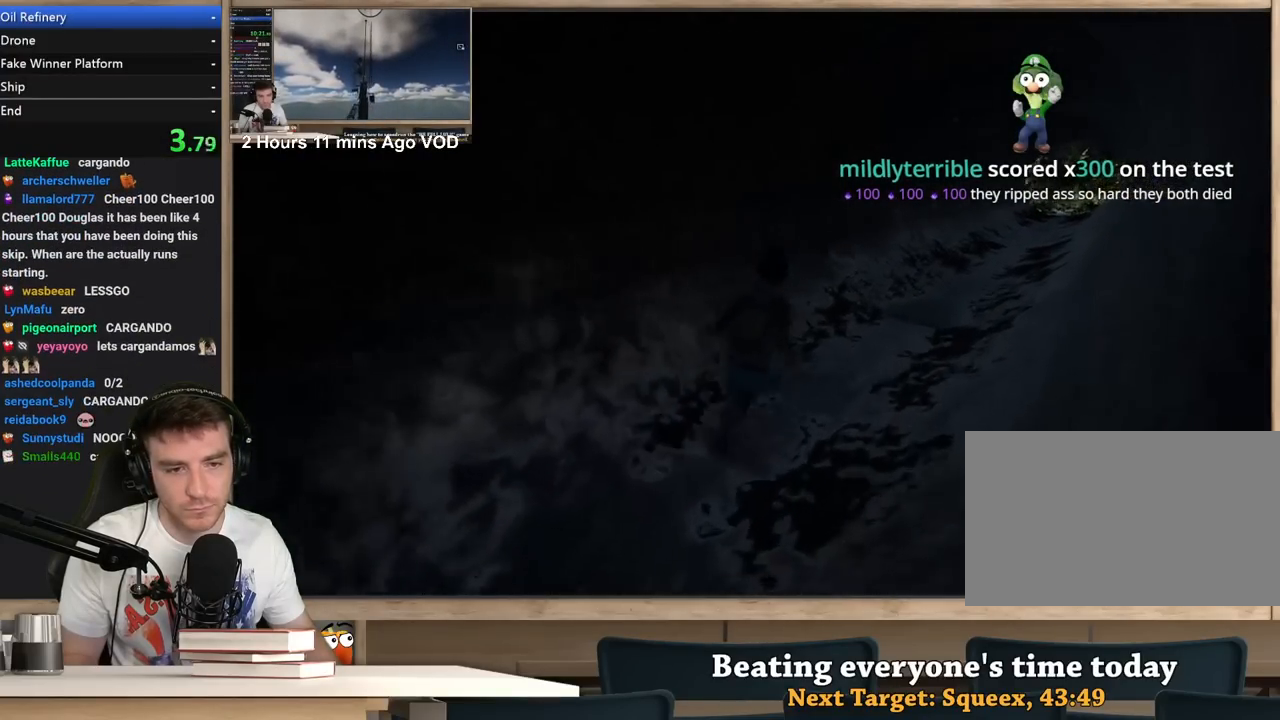
{"keys": ["d", "shift", "w"], "mouse": [], "events": []}
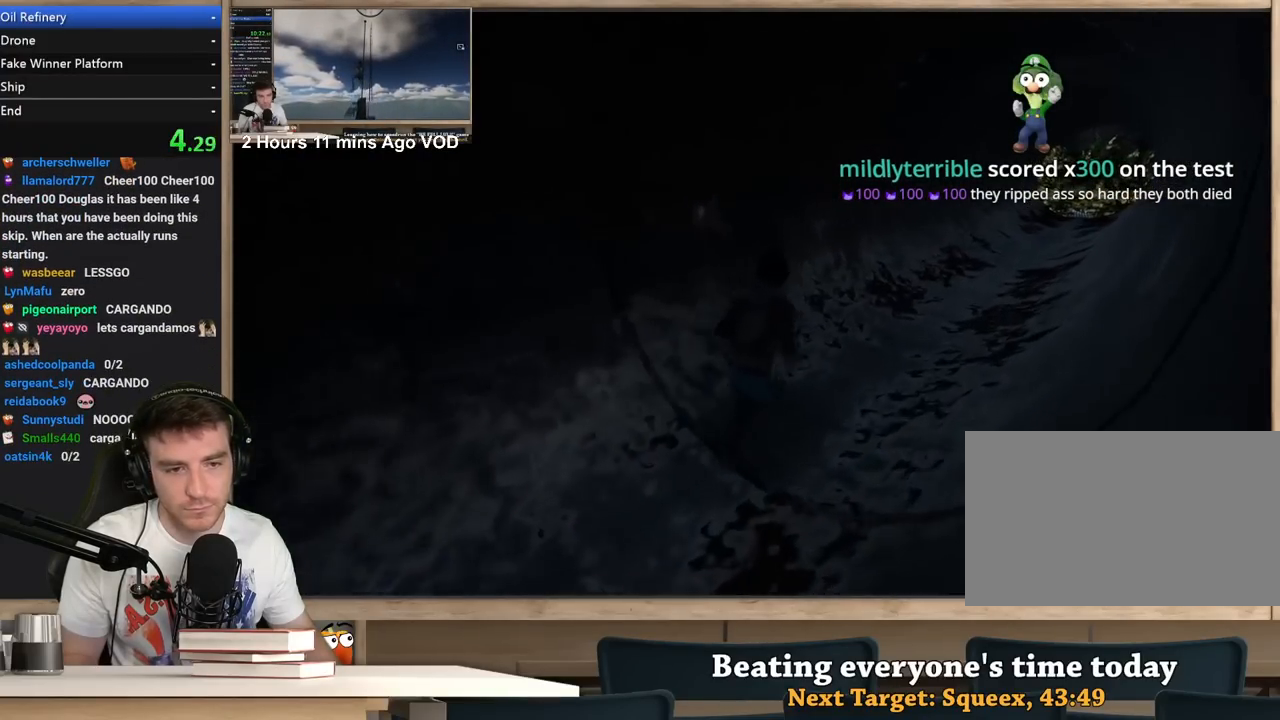
{"keys": ["d", "shift", "w"], "mouse": [], "events": []}
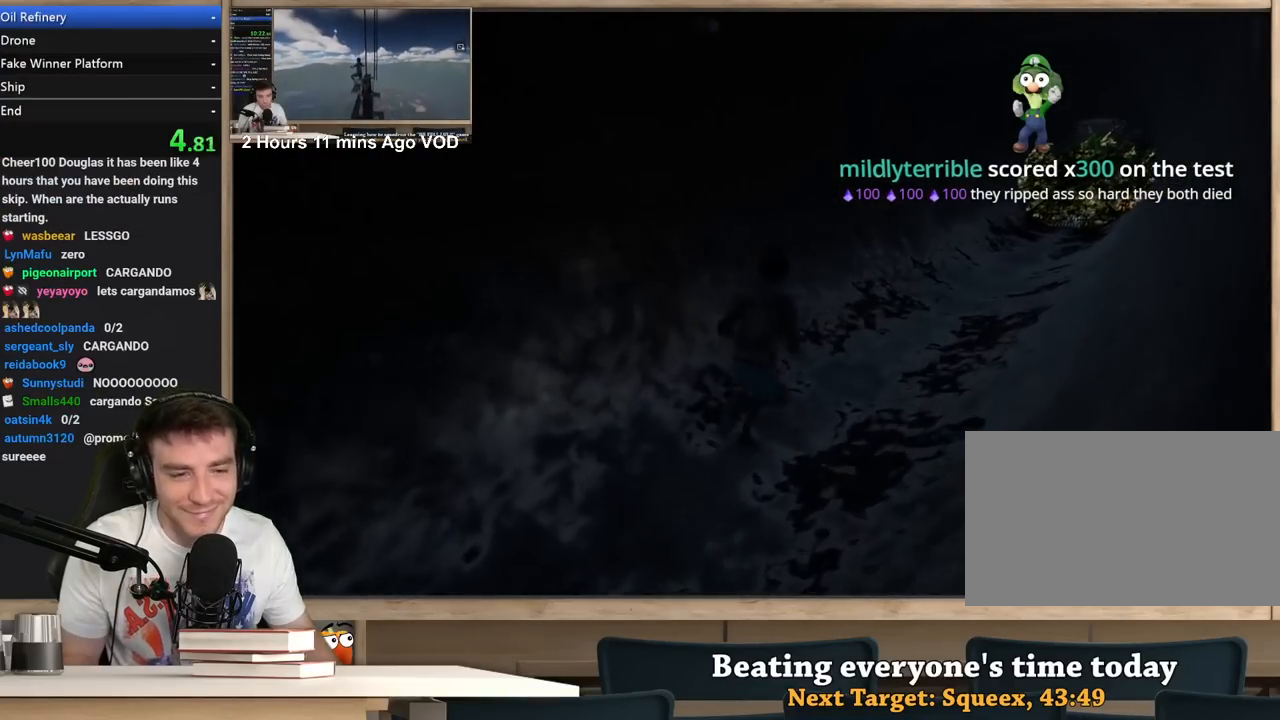
{"keys": ["d", "shift", "w"], "mouse": [], "events": []}
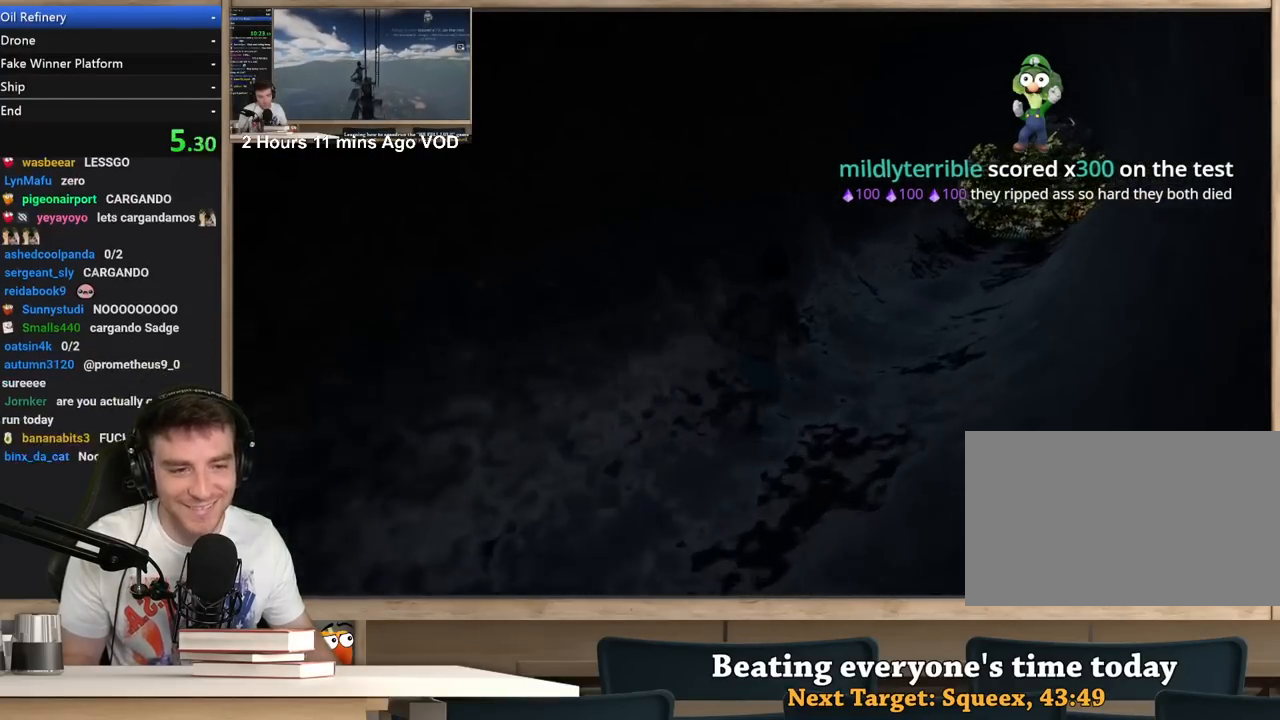
{"keys": ["d", "shift", "w"], "mouse": [], "events": []}
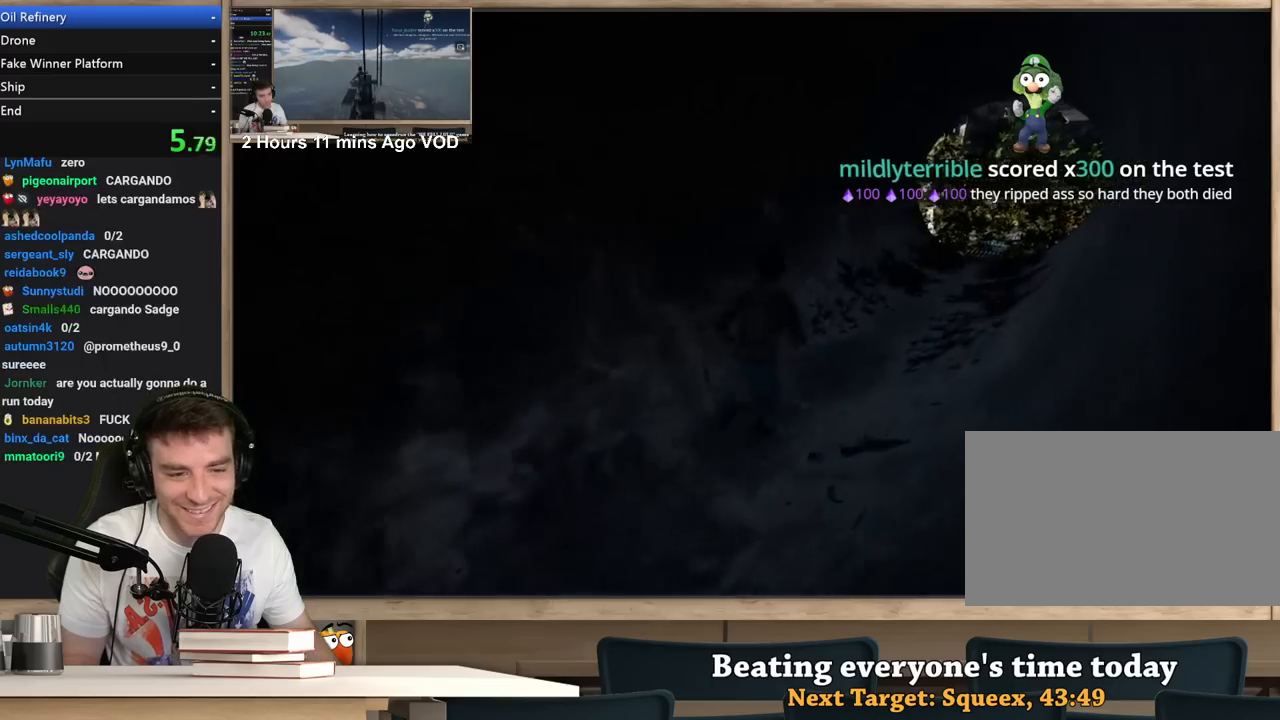
{"keys": ["d", "shift", "w"], "mouse": [], "events": []}
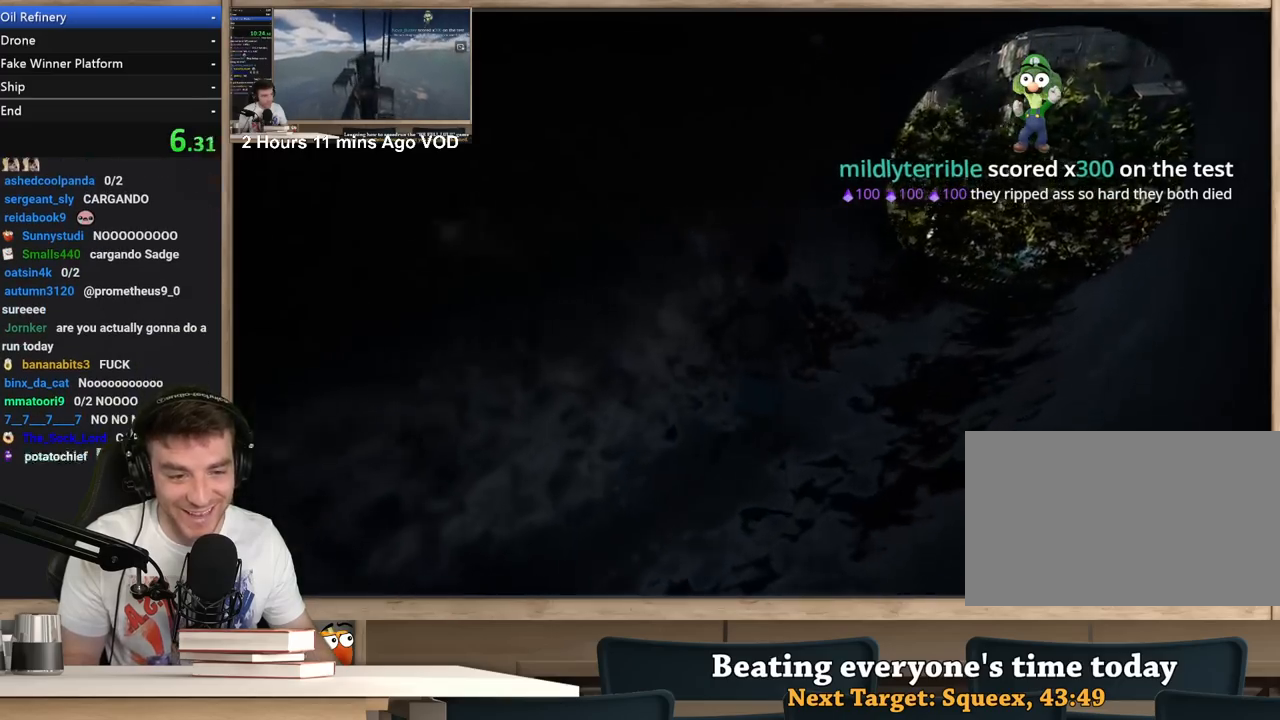
{"keys": ["d", "shift", "w"], "mouse": [], "events": []}
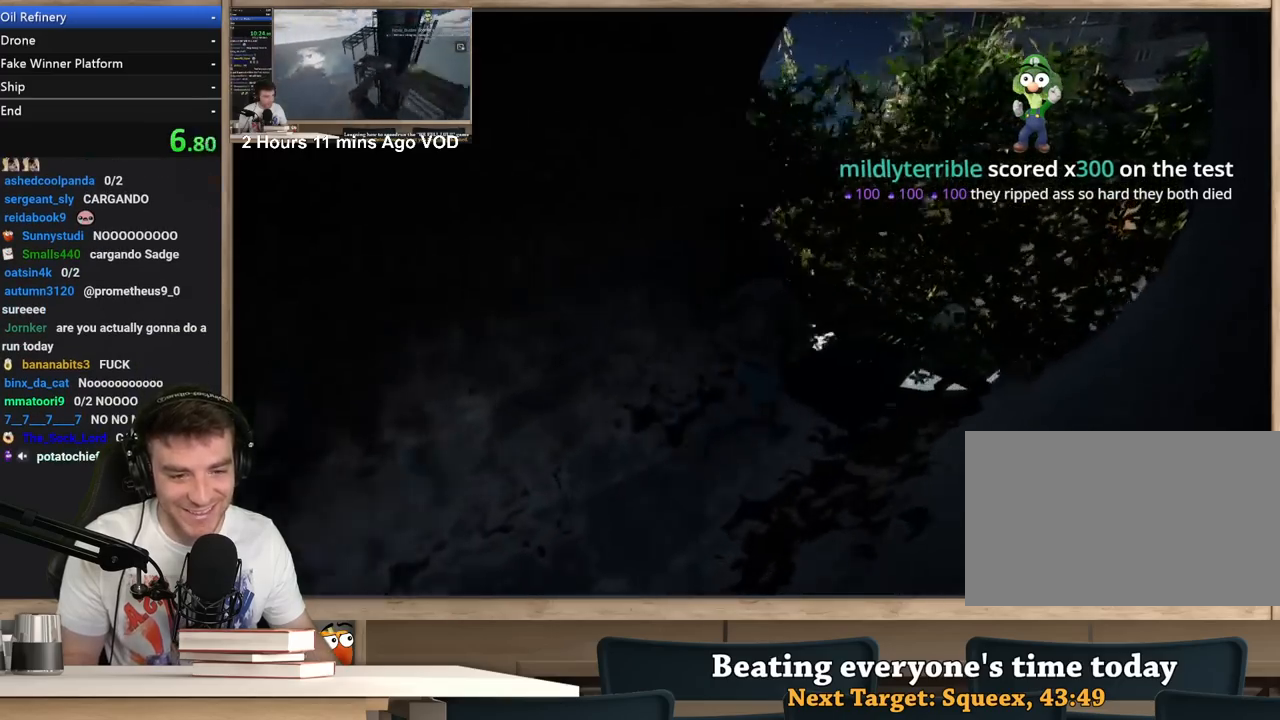
{"keys": ["d", "shift", "w"], "mouse": [], "events": []}
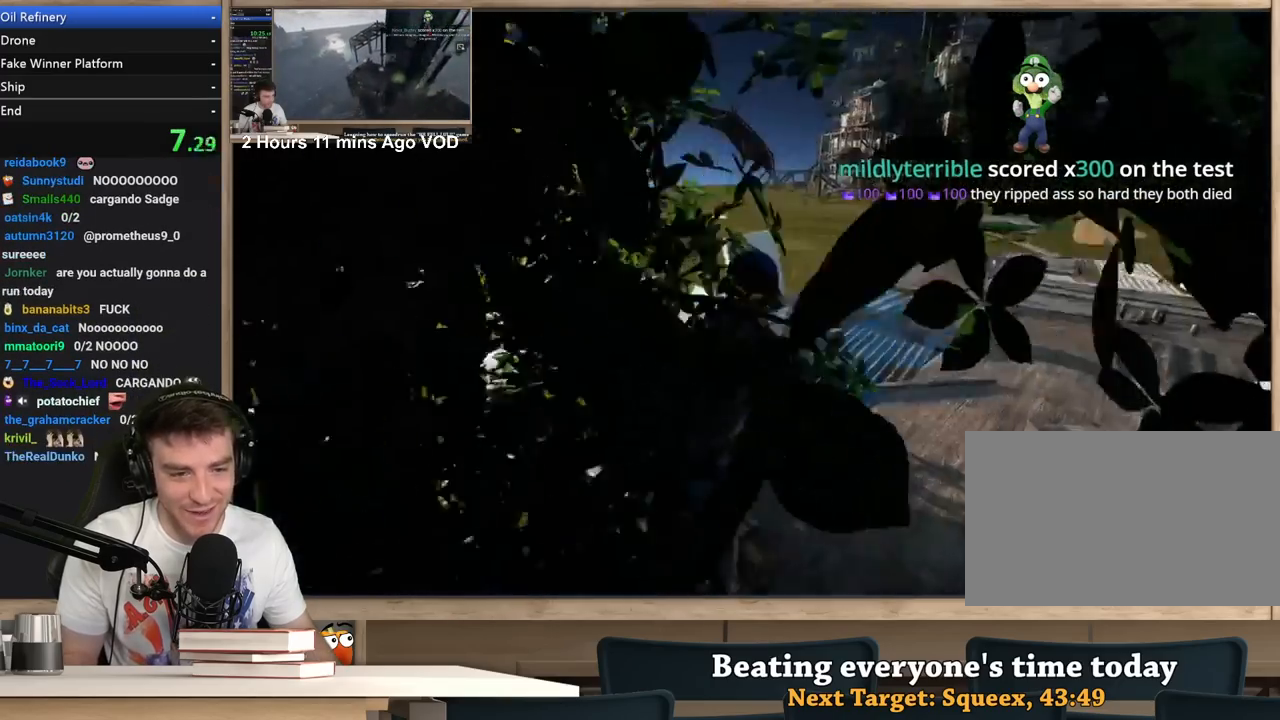
{"keys": ["d", "shift", "w"], "mouse": [], "events": []}
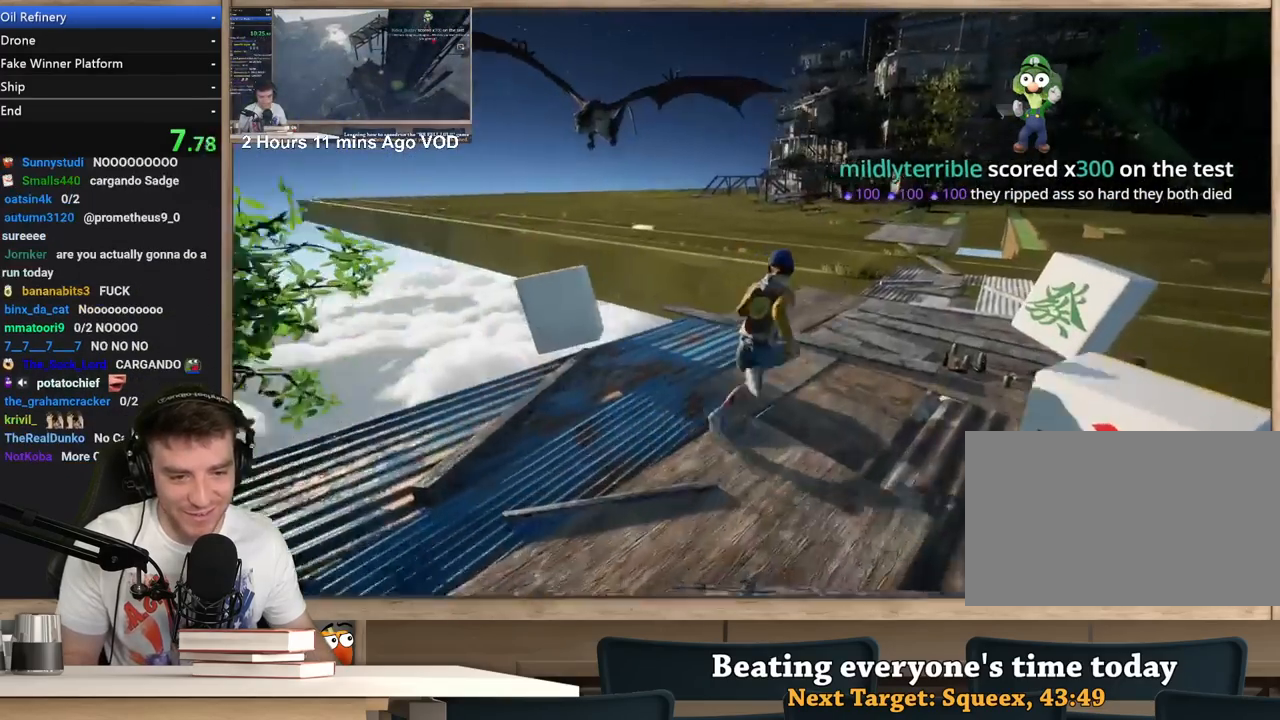
{"keys": ["d", "shift", "w"], "mouse": [], "events": []}
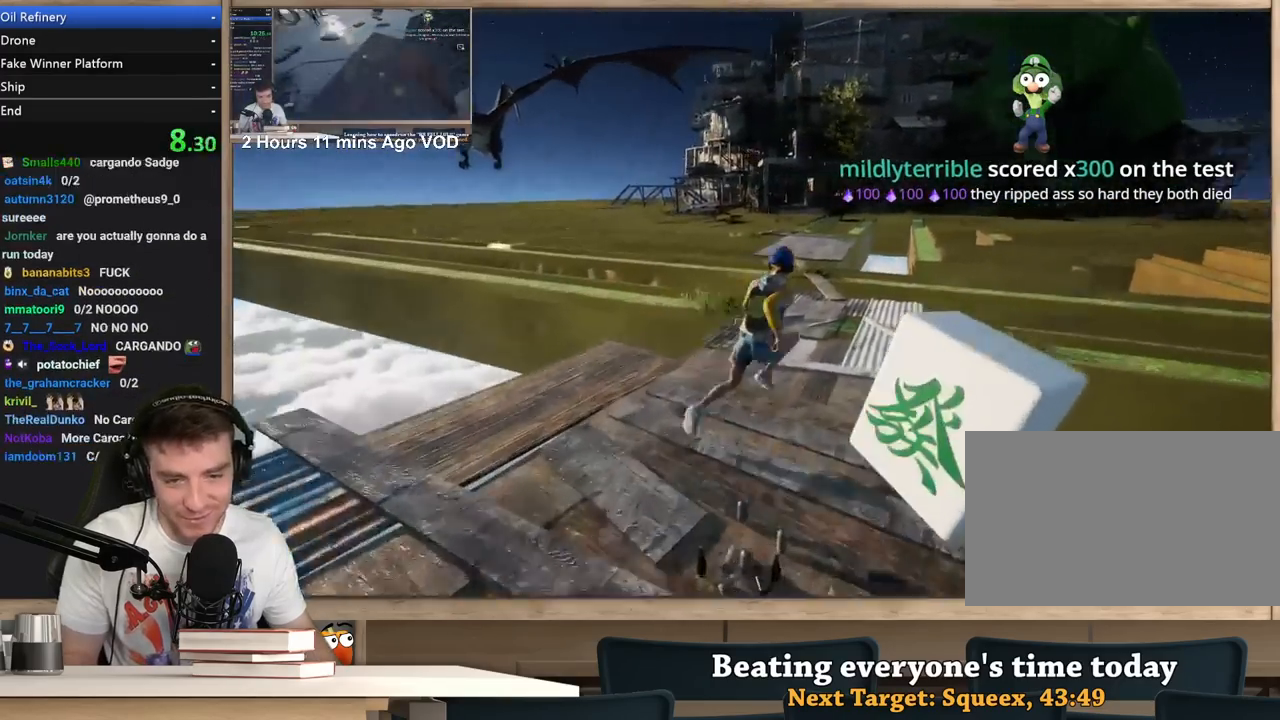
{"keys": ["shift", "w"], "mouse": [], "events": [[217, "d", "up"]]}
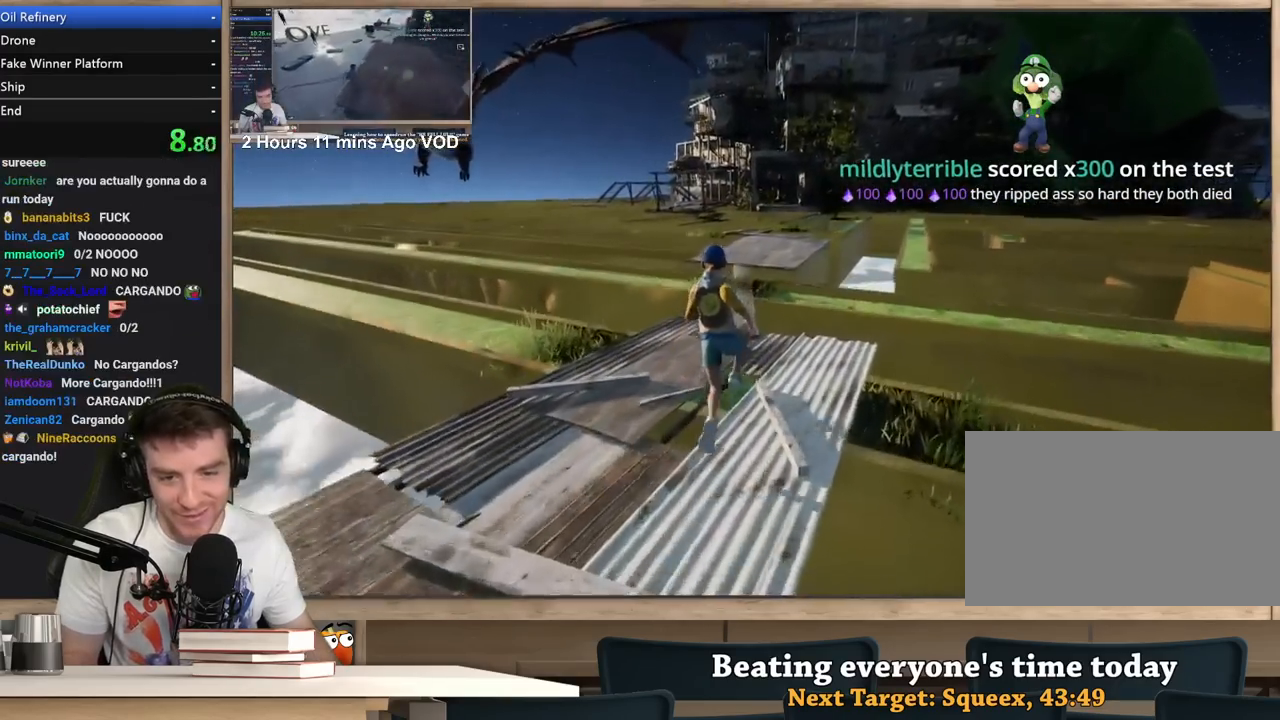
{"keys": ["shift", "w"], "mouse": [], "events": []}
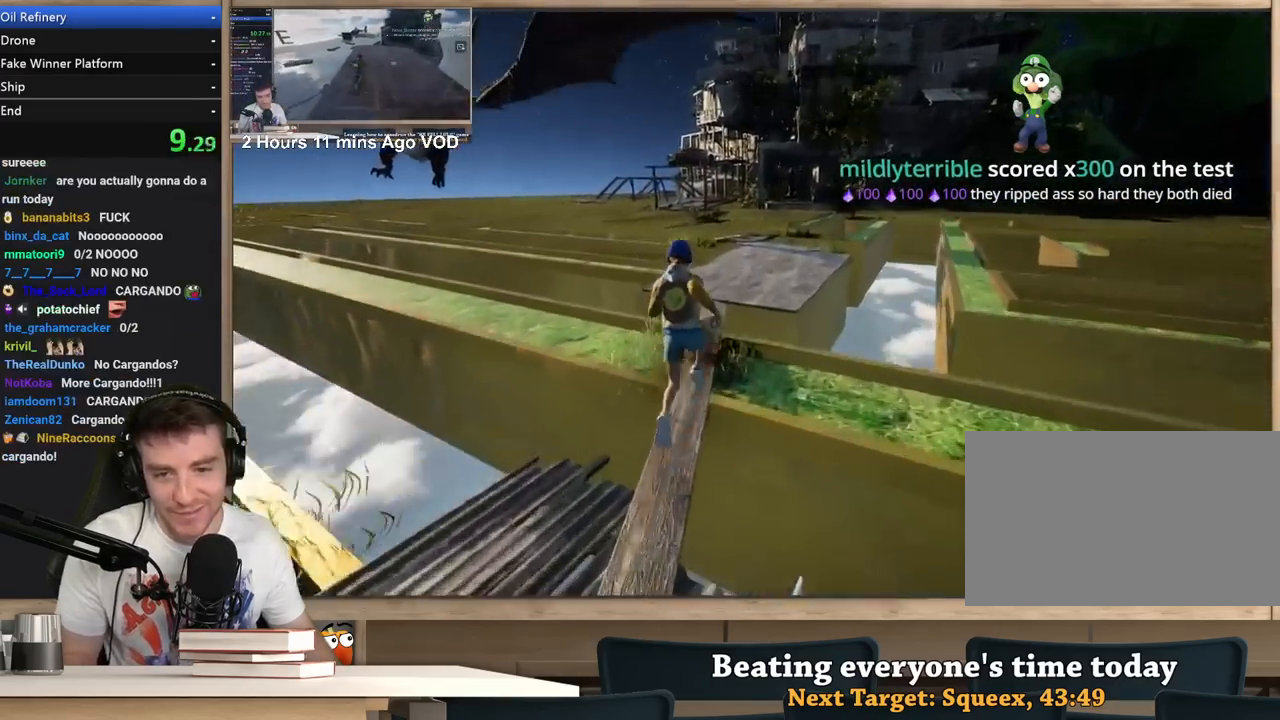
{"keys": ["shift", "w"], "mouse": [], "events": []}
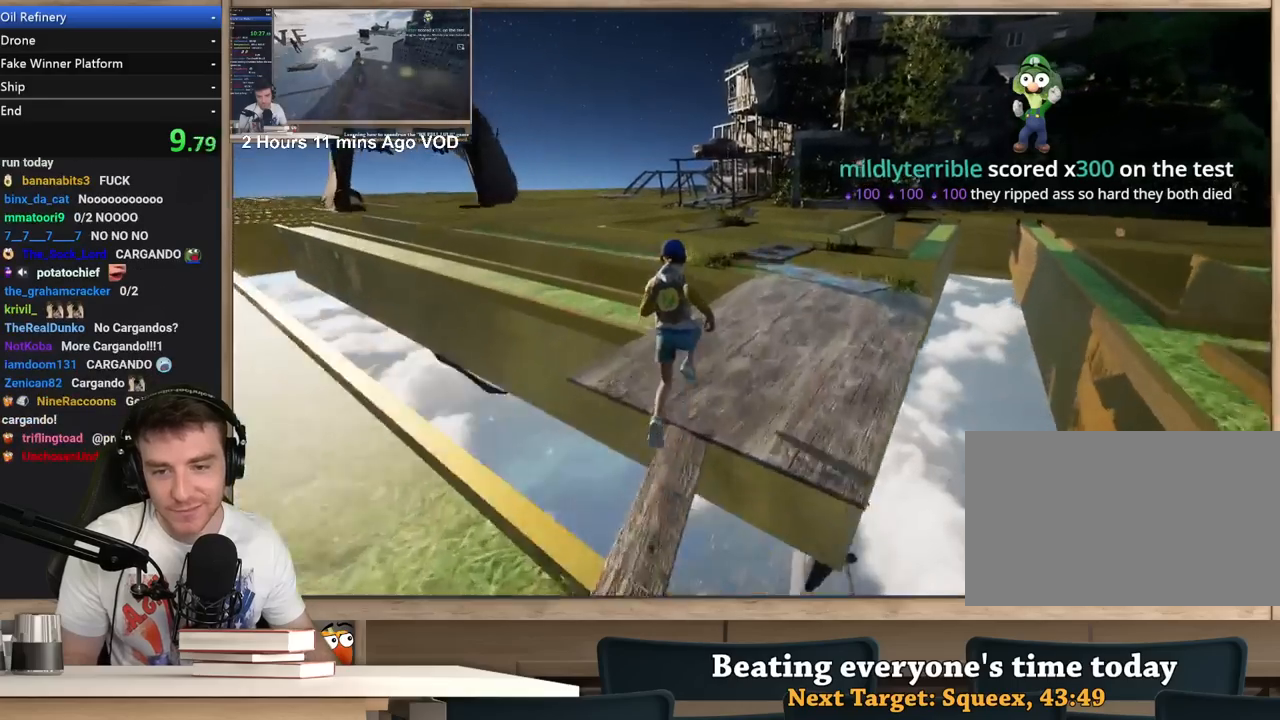
{"keys": ["a", "shift", "w"], "mouse": [], "events": [[67, "a", "down"]]}